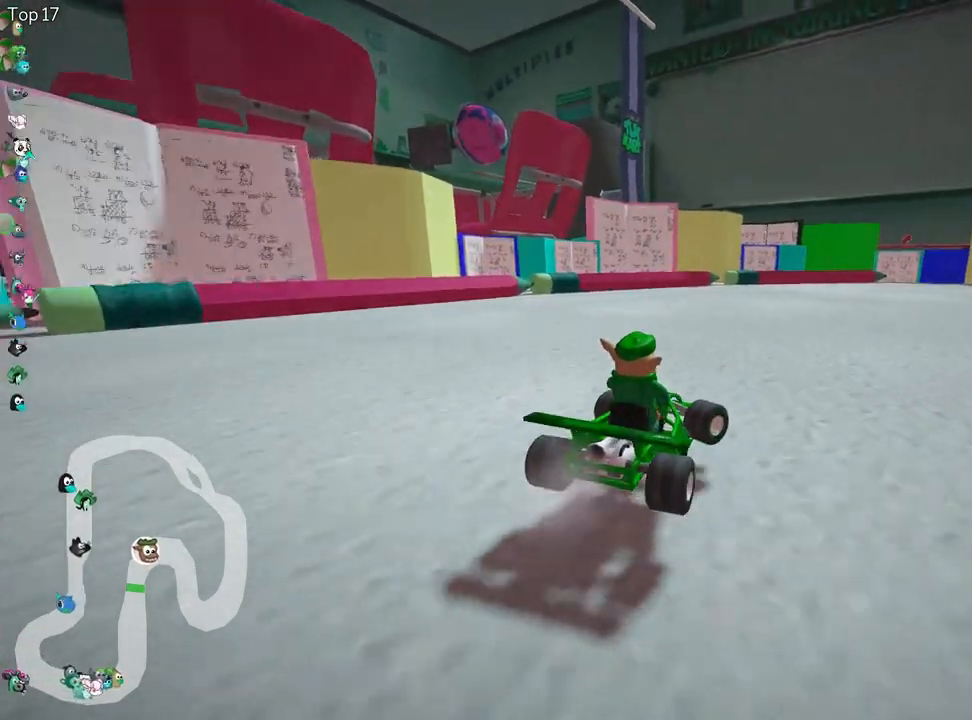
Gameplay with keyboard; each line is a JSON object with the keys held at the frame after it. "events" lists presses ("down") and releases ("up") of "down", "fire", "left", "look", "nitro", "right", "skid" and "up" between this image and that frame as [ms after this image, input, new state], when the widget could be followed in between. No other keys are recorded. Mouse input is not recorded. Key names are as the overlay labels them; some are game actions (e.g. jump) rather than physical keys.
{"keys": ["right", "skid", "up"], "events": []}
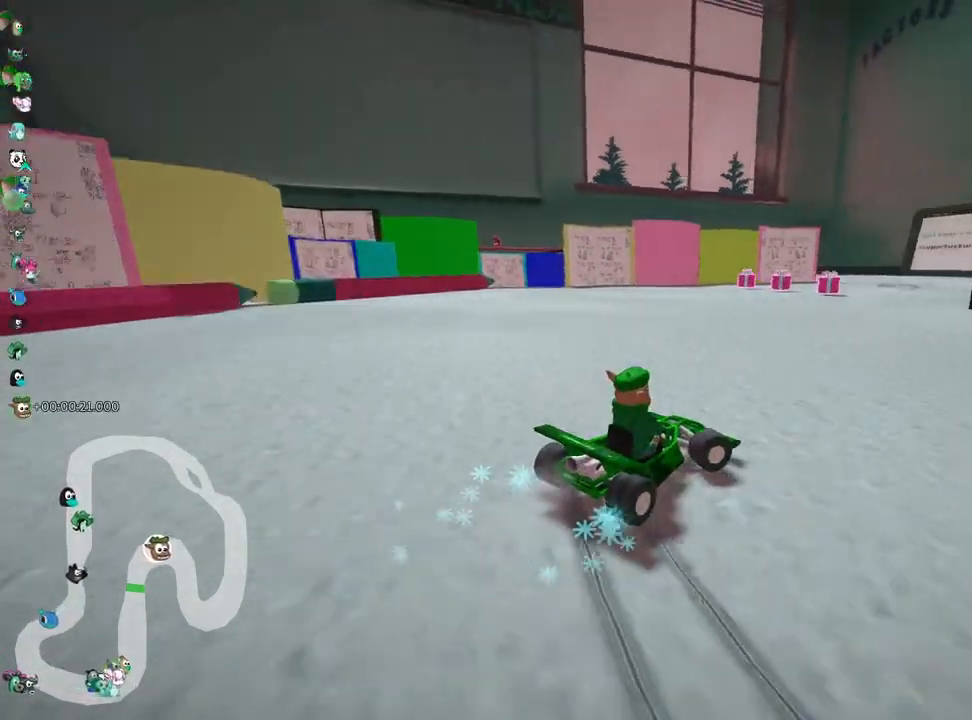
{"keys": ["skid", "up"], "events": [[83, "right", "up"]]}
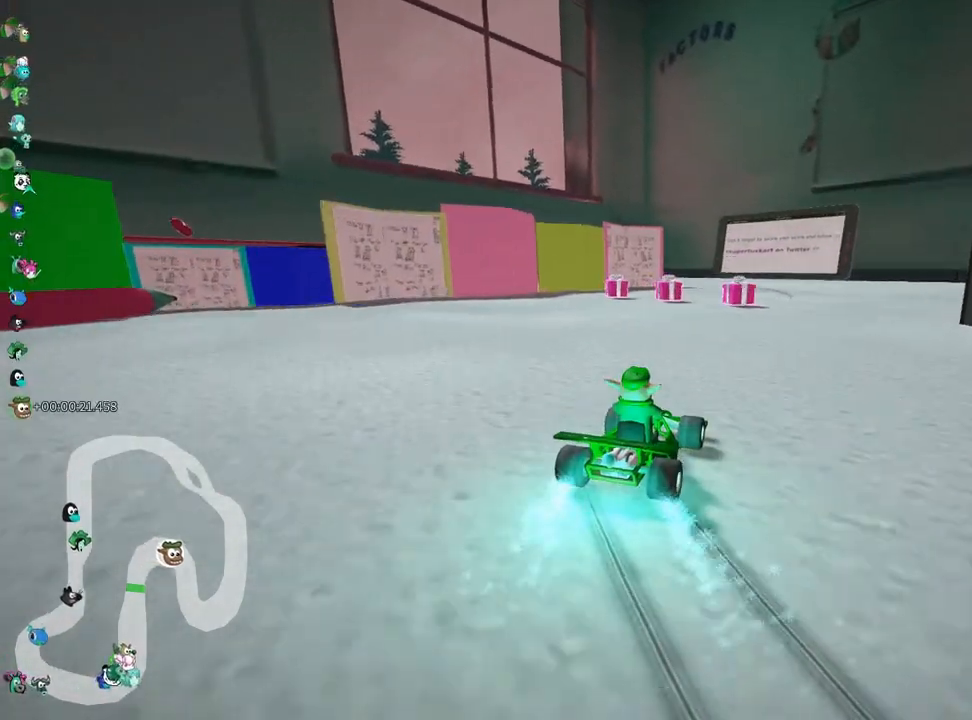
{"keys": ["right", "up"], "events": [[17, "skid", "up"], [317, "right", "down"]]}
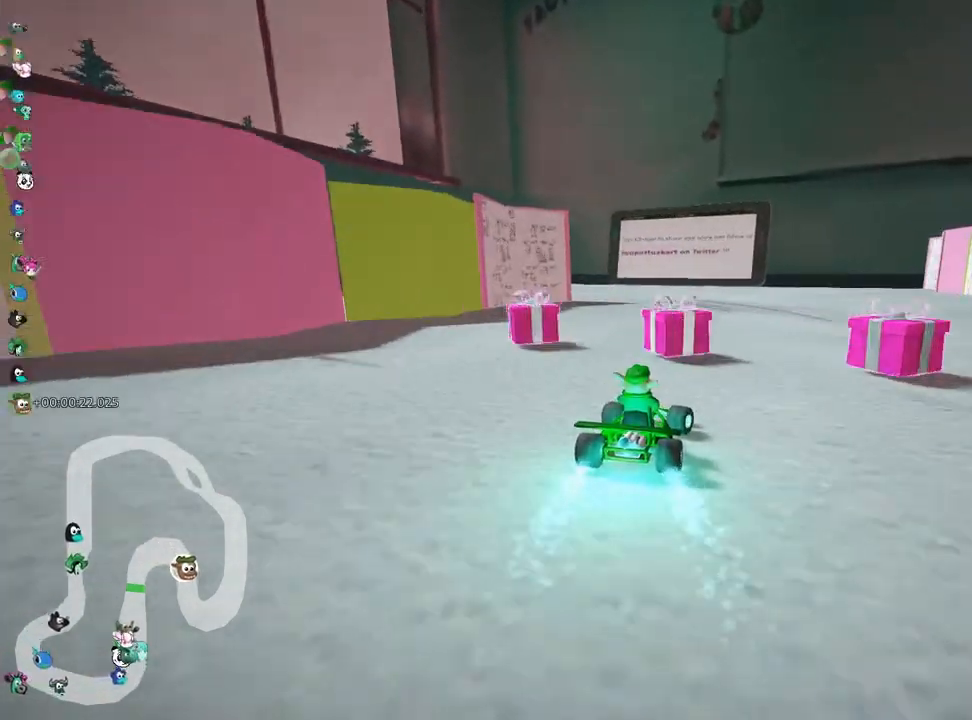
{"keys": ["left", "skid", "up"], "events": [[33, "right", "up"], [100, "skid", "down"], [133, "left", "down"]]}
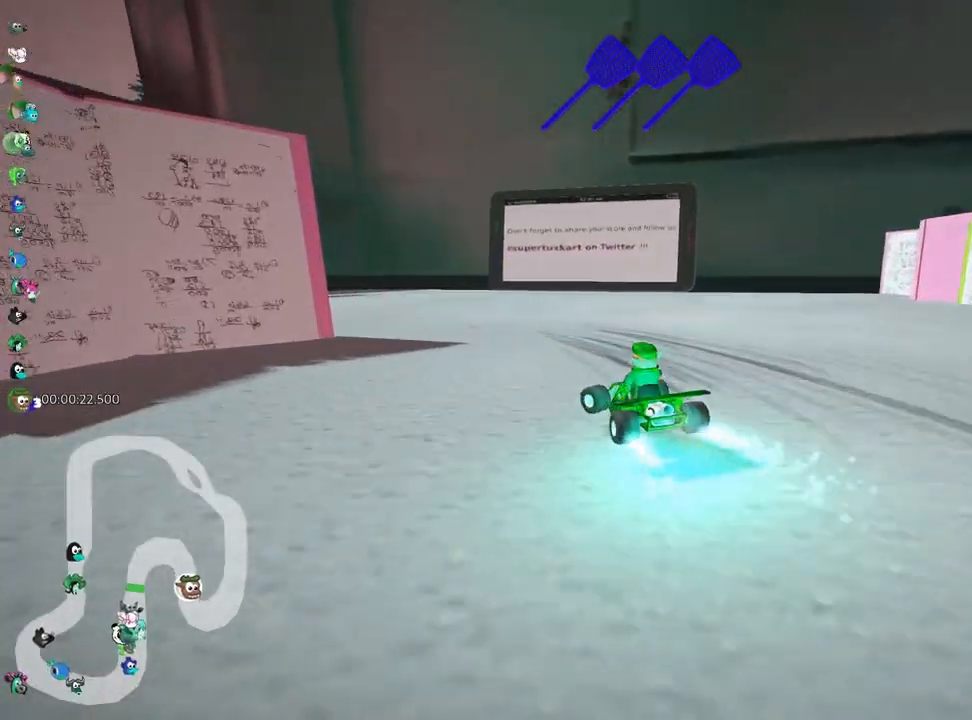
{"keys": ["left", "up"], "events": [[183, "skid", "up"]]}
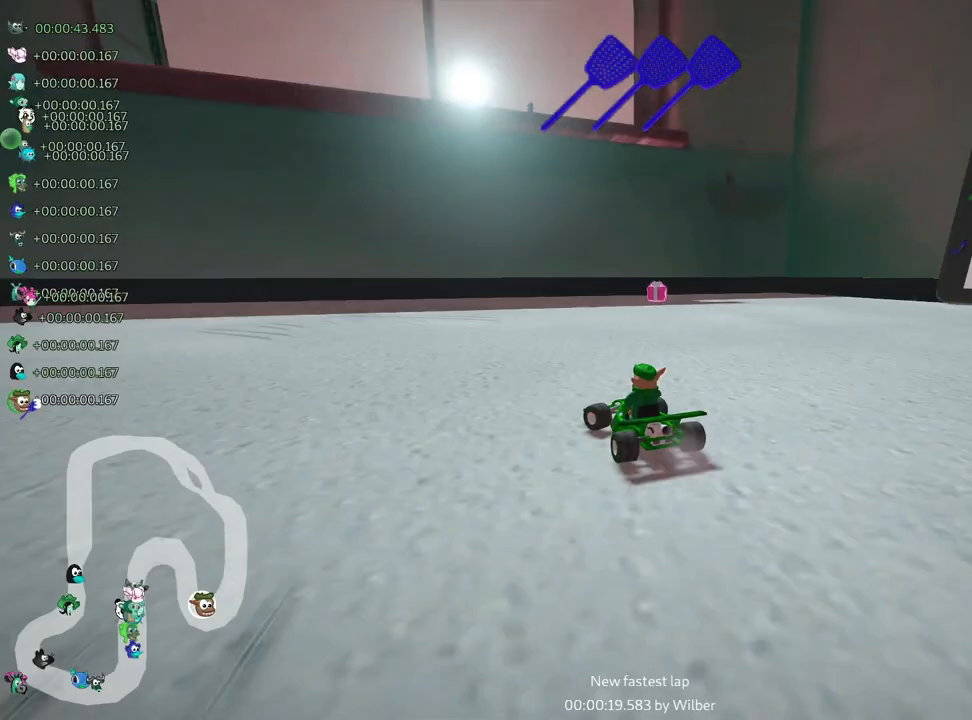
{"keys": ["left", "skid", "up"], "events": [[367, "skid", "down"]]}
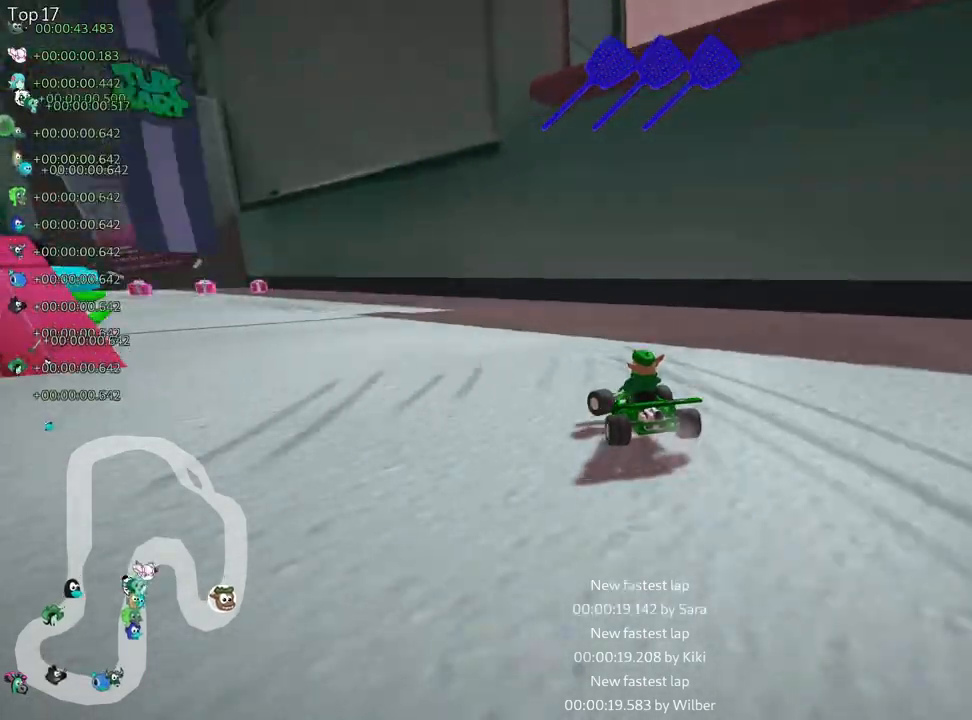
{"keys": ["left", "right", "skid", "up"], "events": [[233, "left", "up"], [417, "right", "down"], [450, "left", "down"]]}
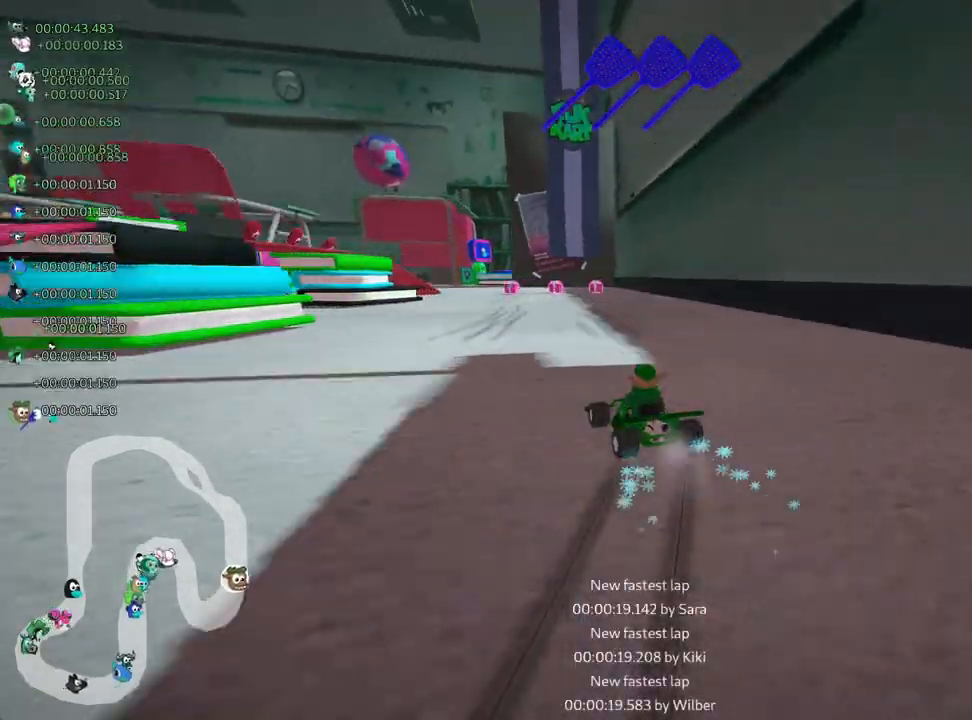
{"keys": ["right", "skid", "up"], "events": [[33, "right", "up"], [150, "left", "up"], [367, "right", "down"]]}
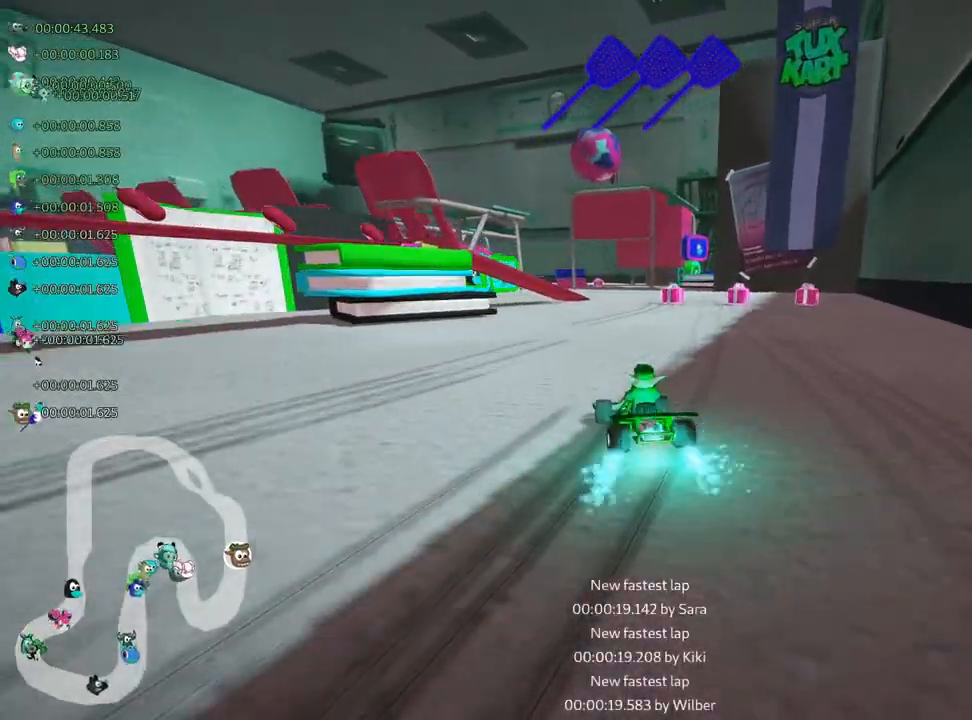
{"keys": ["left", "skid", "up"], "events": [[83, "right", "up"], [133, "right", "down"], [417, "right", "up"], [467, "left", "down"]]}
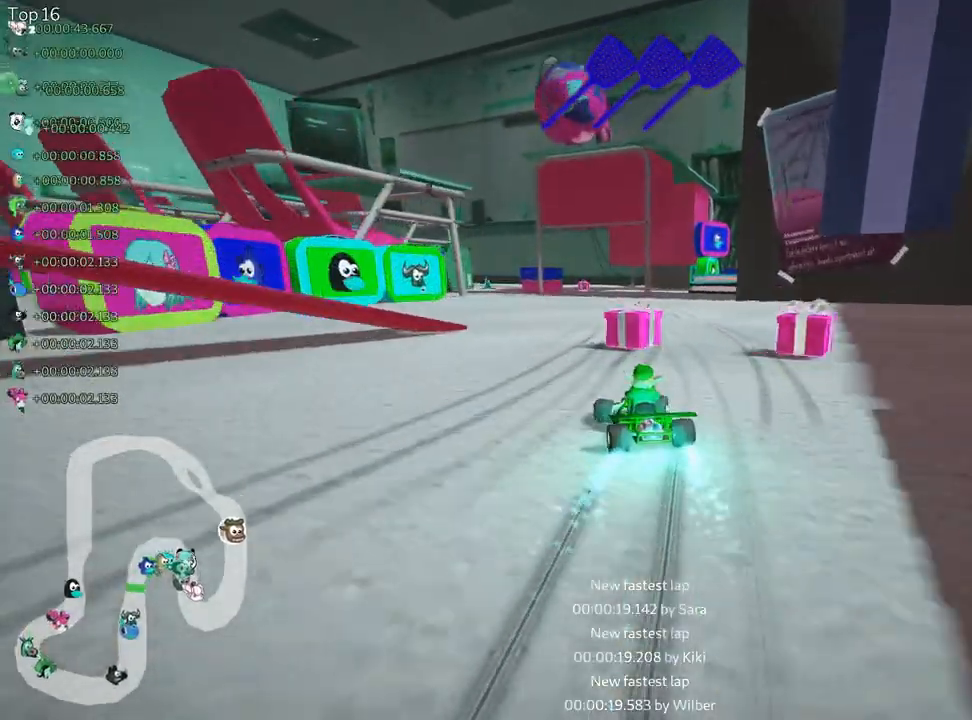
{"keys": ["up"], "events": [[383, "left", "up"], [500, "skid", "up"]]}
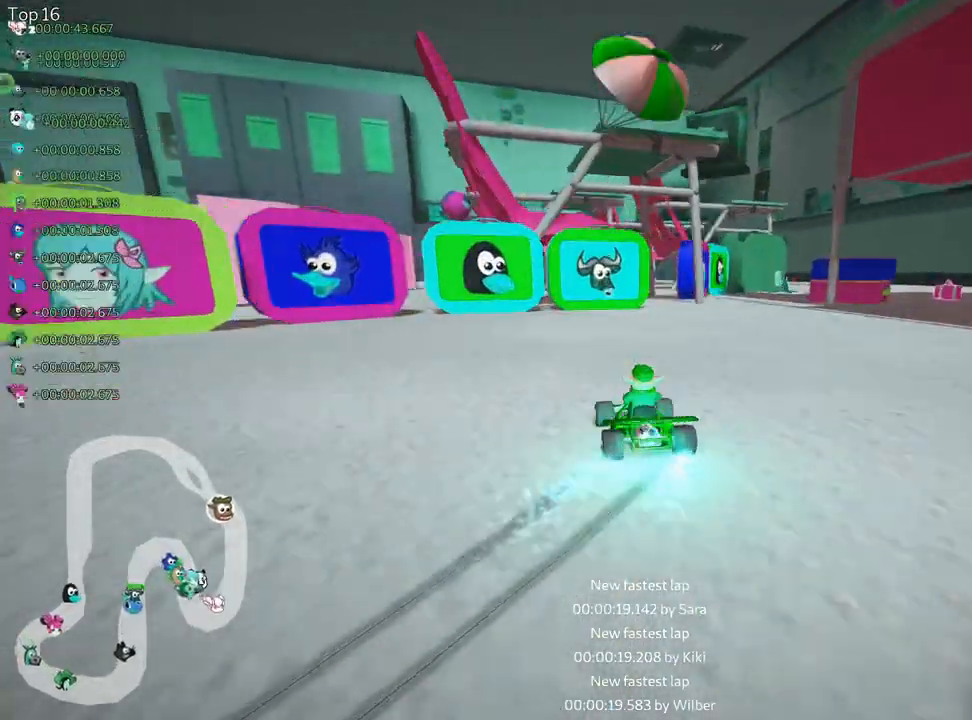
{"keys": ["fire", "left", "up"], "events": [[233, "left", "down"], [500, "fire", "down"]]}
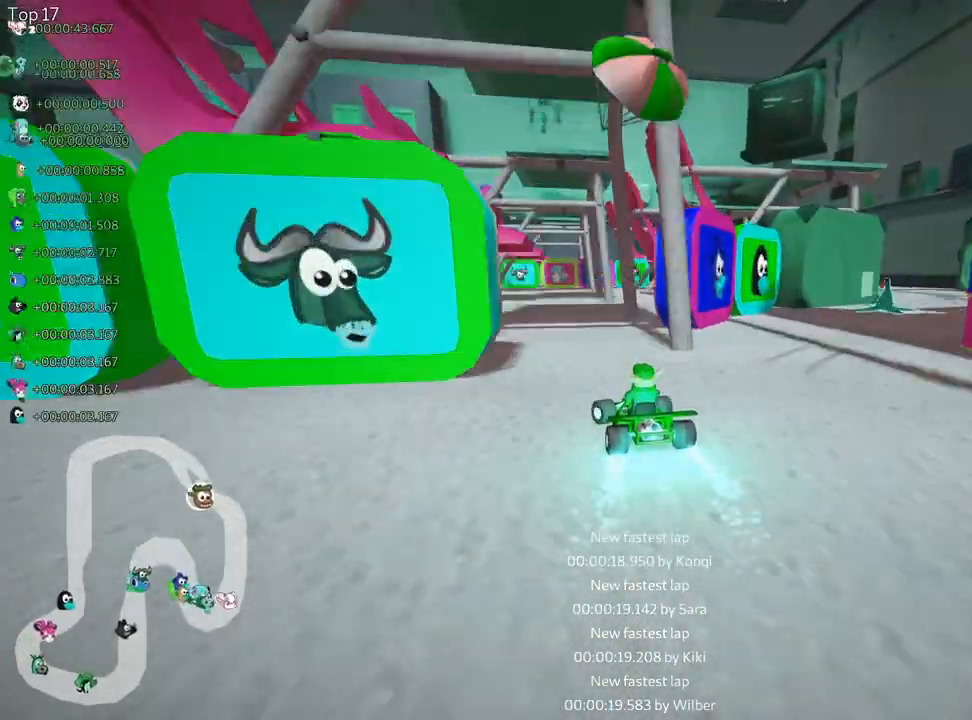
{"keys": ["up"], "events": [[33, "left", "up"], [100, "fire", "up"]]}
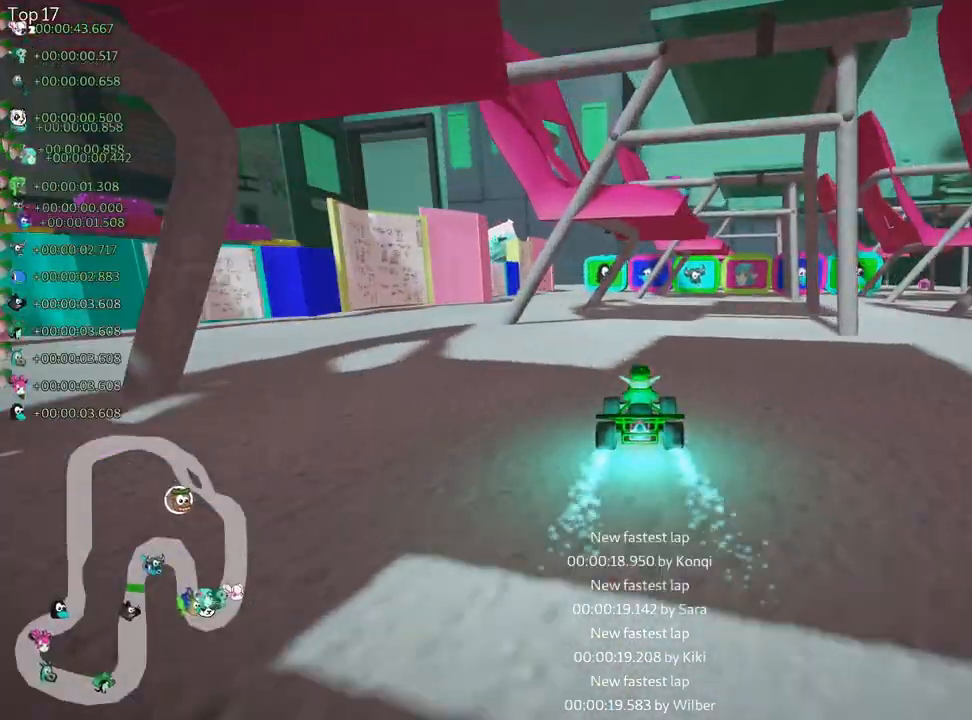
{"keys": ["left", "up"], "events": [[283, "left", "down"]]}
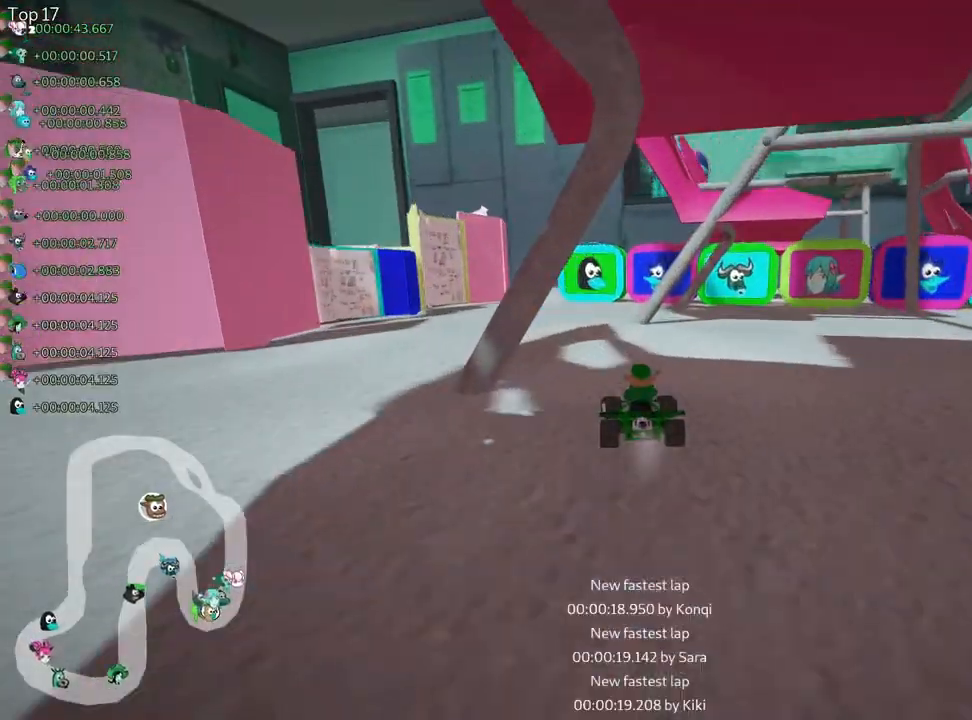
{"keys": ["right", "up"], "events": [[83, "left", "up"], [417, "right", "down"]]}
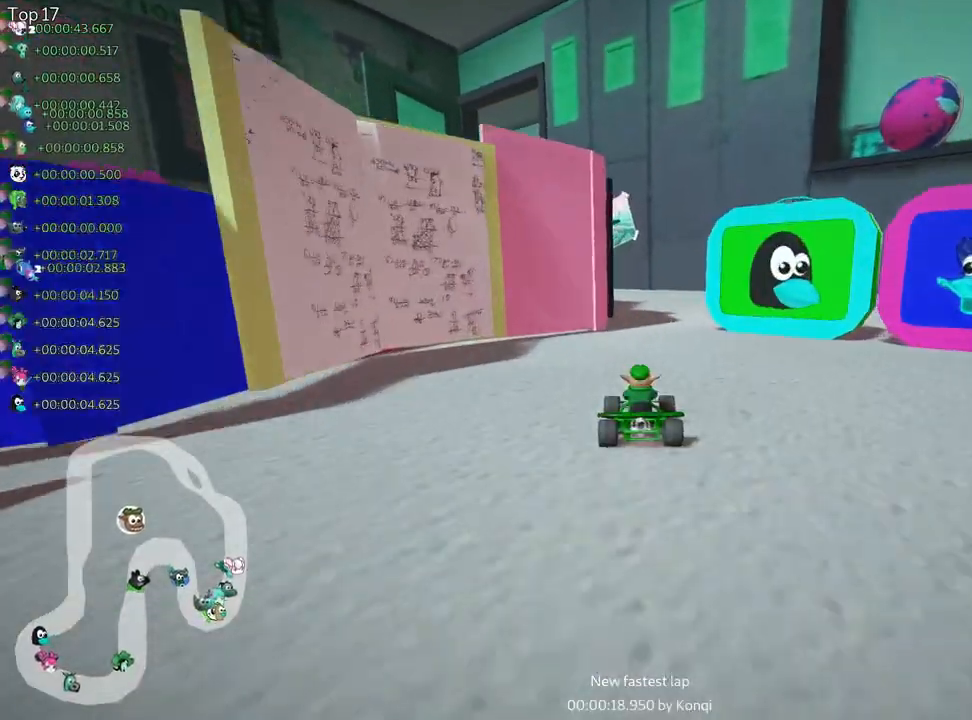
{"keys": ["up"], "events": [[33, "right", "up"], [167, "left", "down"], [433, "left", "up"]]}
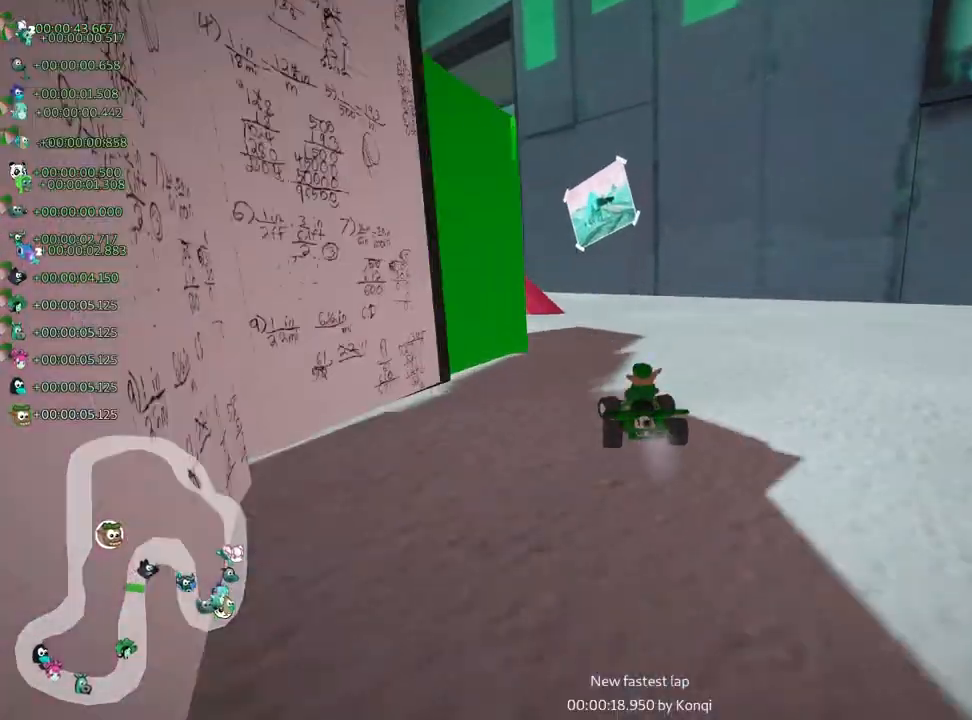
{"keys": ["right", "skid", "up"], "events": [[83, "left", "down"], [350, "left", "up"], [450, "right", "down"], [467, "skid", "down"]]}
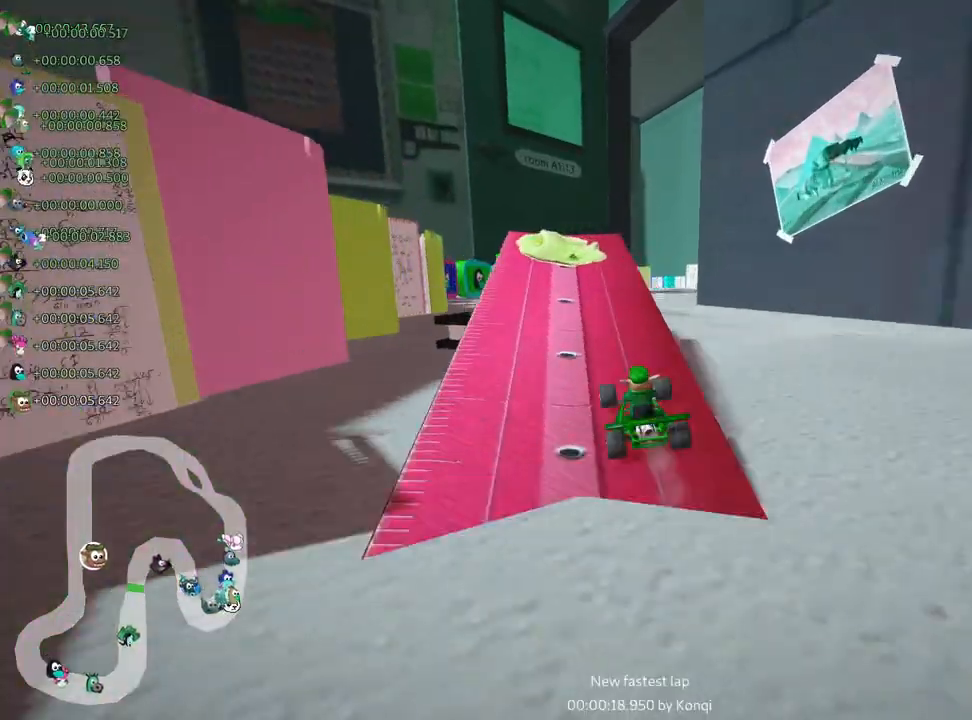
{"keys": ["up"], "events": [[67, "skid", "up"], [100, "right", "up"]]}
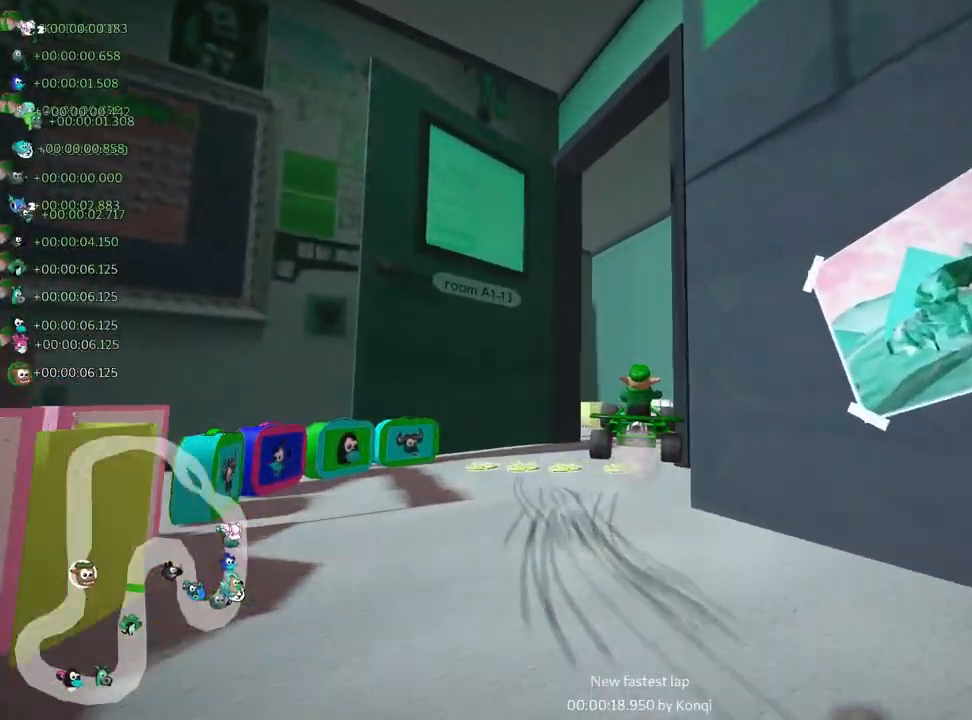
{"keys": ["up"], "events": []}
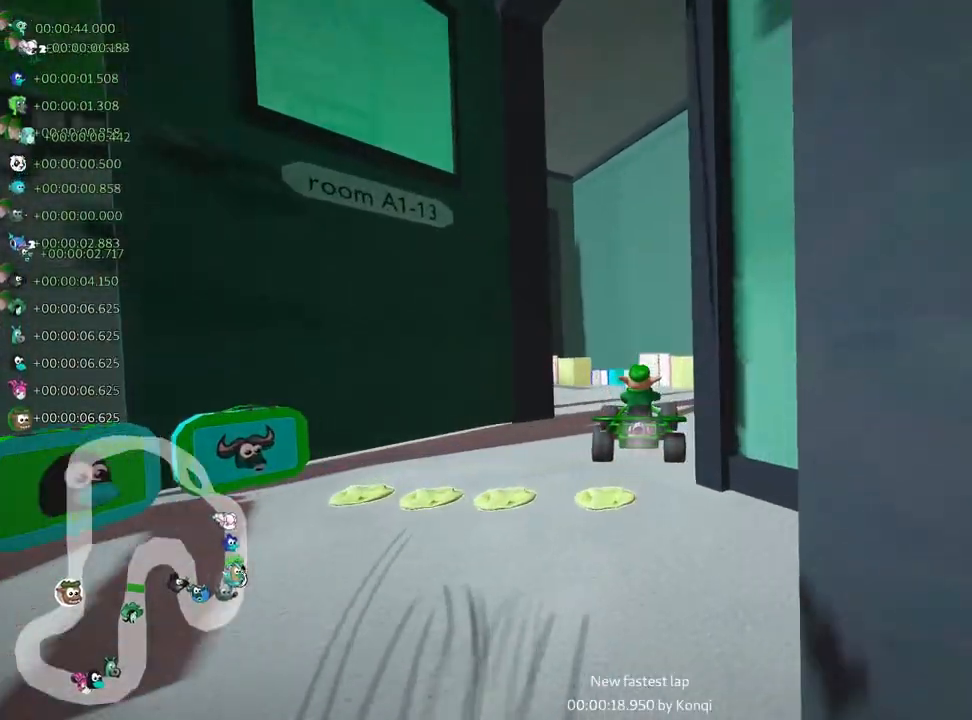
{"keys": ["left", "skid", "up"], "events": [[283, "skid", "down"], [367, "left", "down"]]}
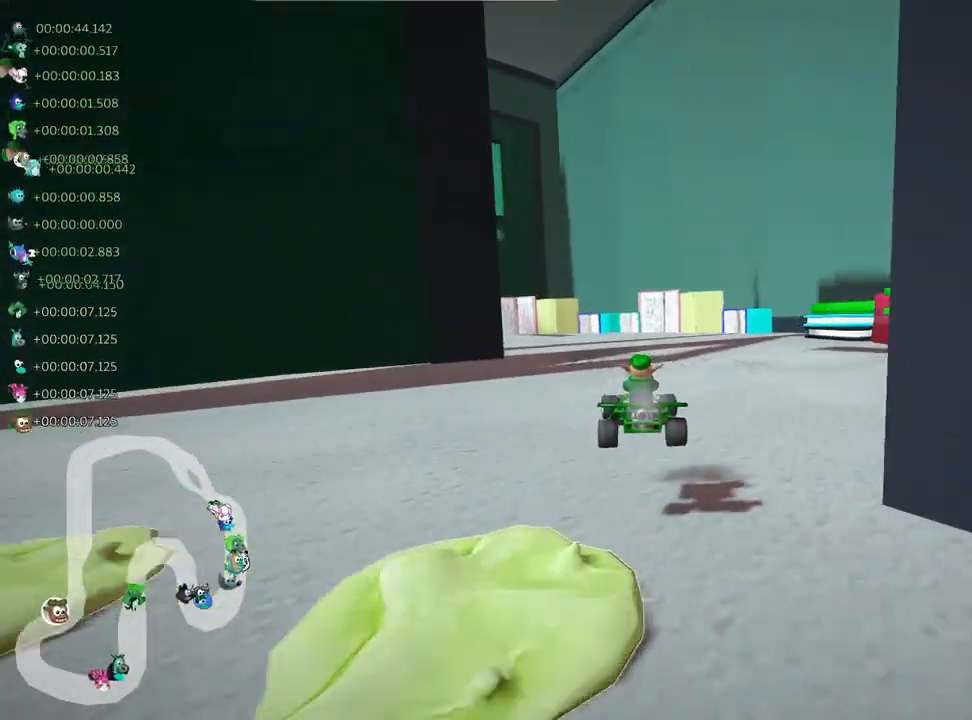
{"keys": ["left", "skid", "up"], "events": [[100, "right", "down"], [150, "left", "up"], [250, "left", "down"], [300, "right", "up"]]}
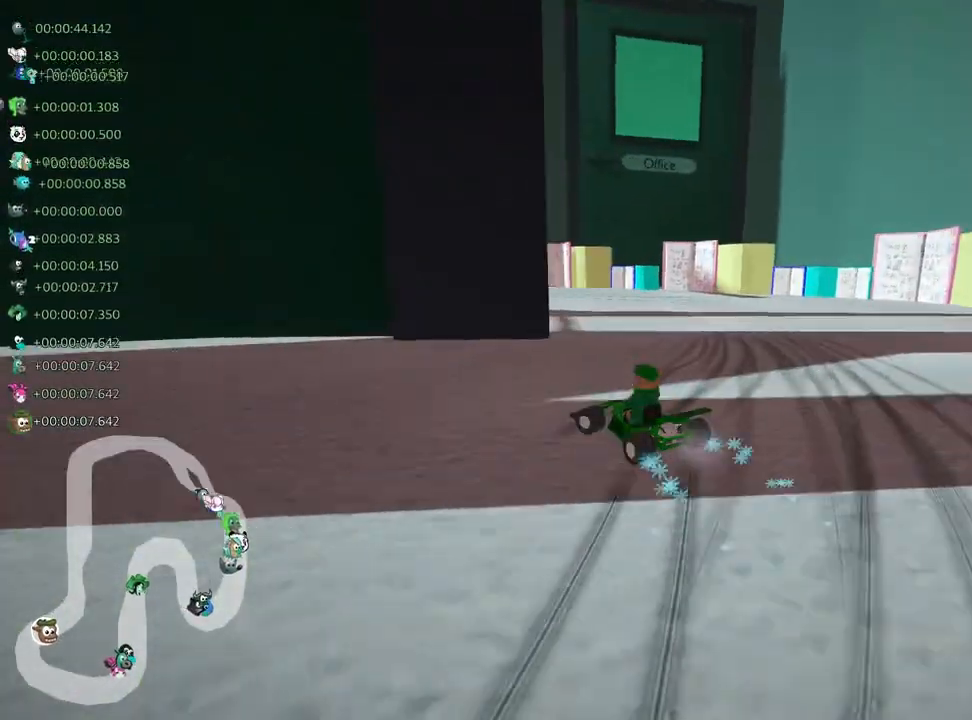
{"keys": ["left", "skid", "up"], "events": []}
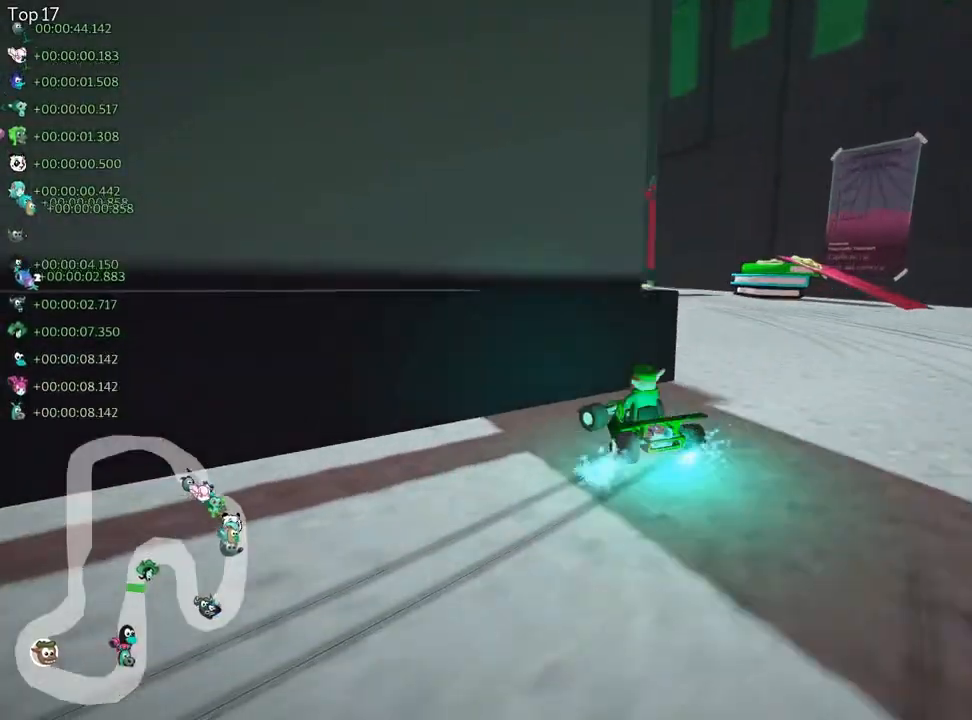
{"keys": ["left", "skid", "up"], "events": []}
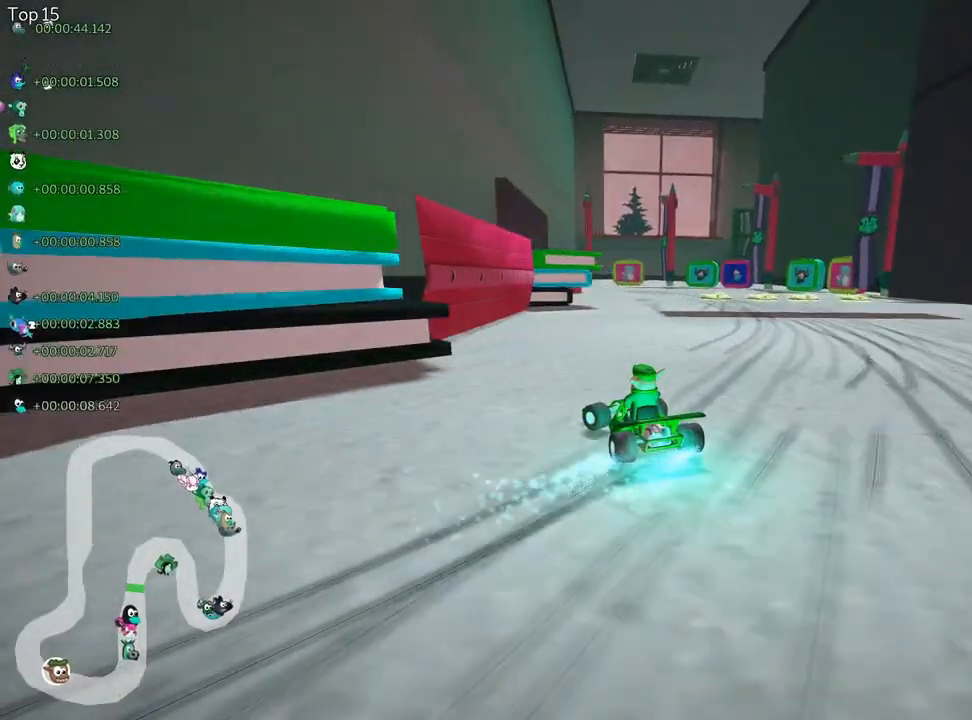
{"keys": ["left", "skid", "up"], "events": [[317, "right", "down"], [367, "left", "up"], [433, "left", "down"], [467, "right", "up"]]}
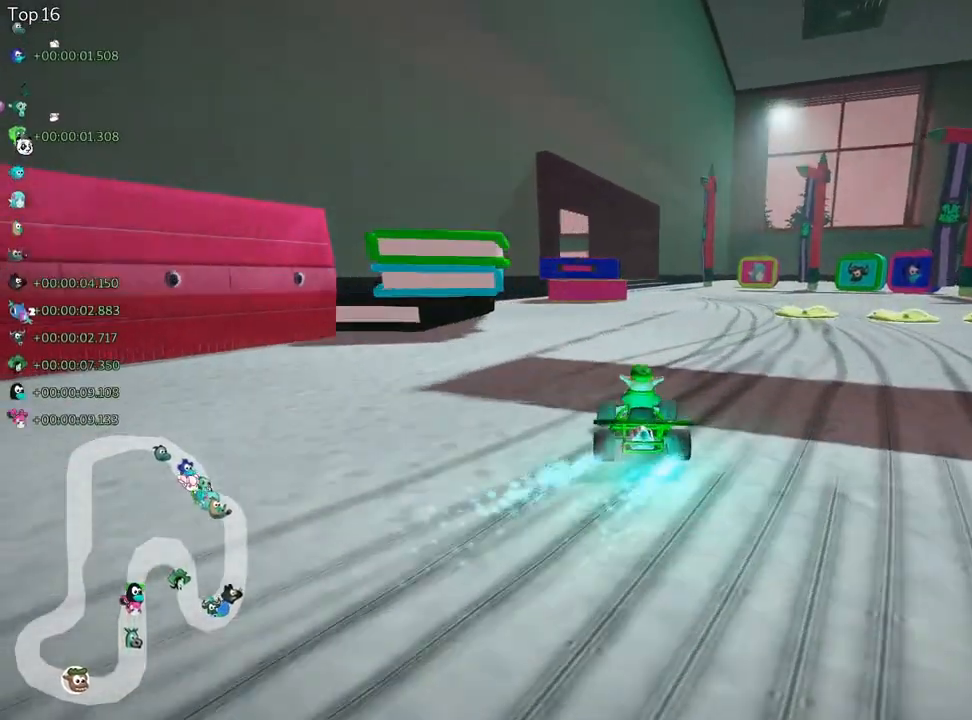
{"keys": ["left", "skid", "up"], "events": []}
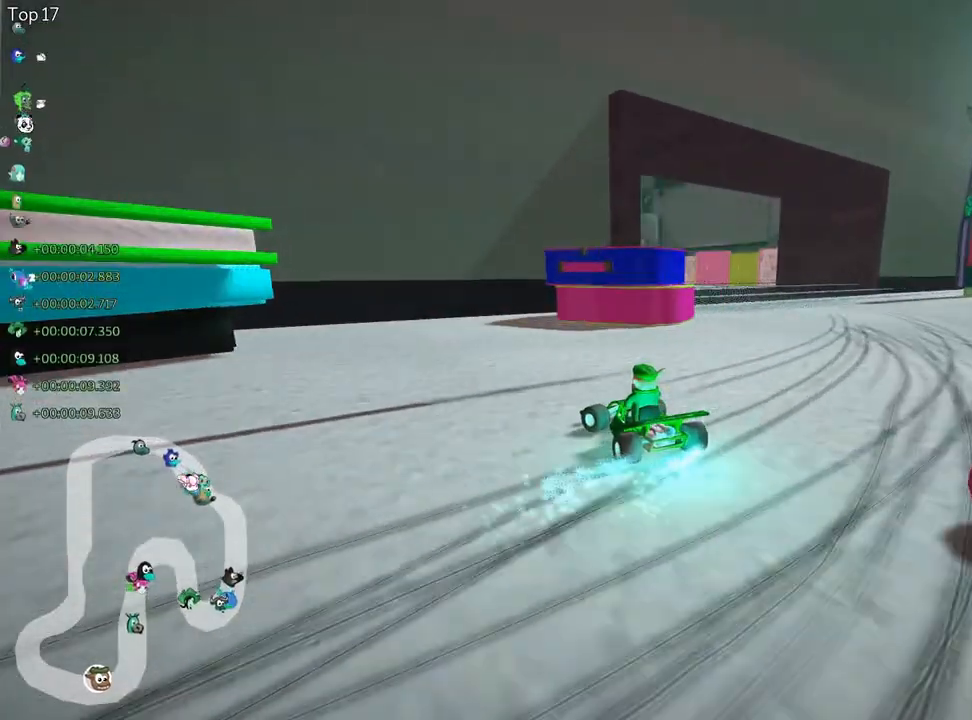
{"keys": ["up"], "events": [[200, "right", "down"], [233, "left", "up"], [400, "right", "up"], [433, "skid", "up"]]}
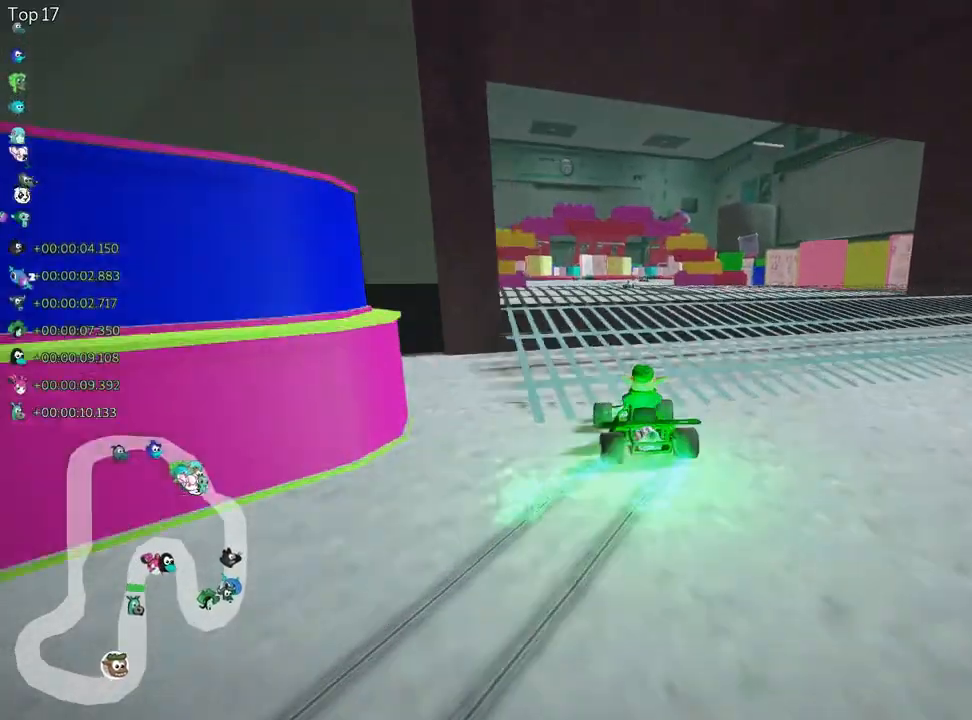
{"keys": ["left", "up"], "events": [[233, "left", "down"]]}
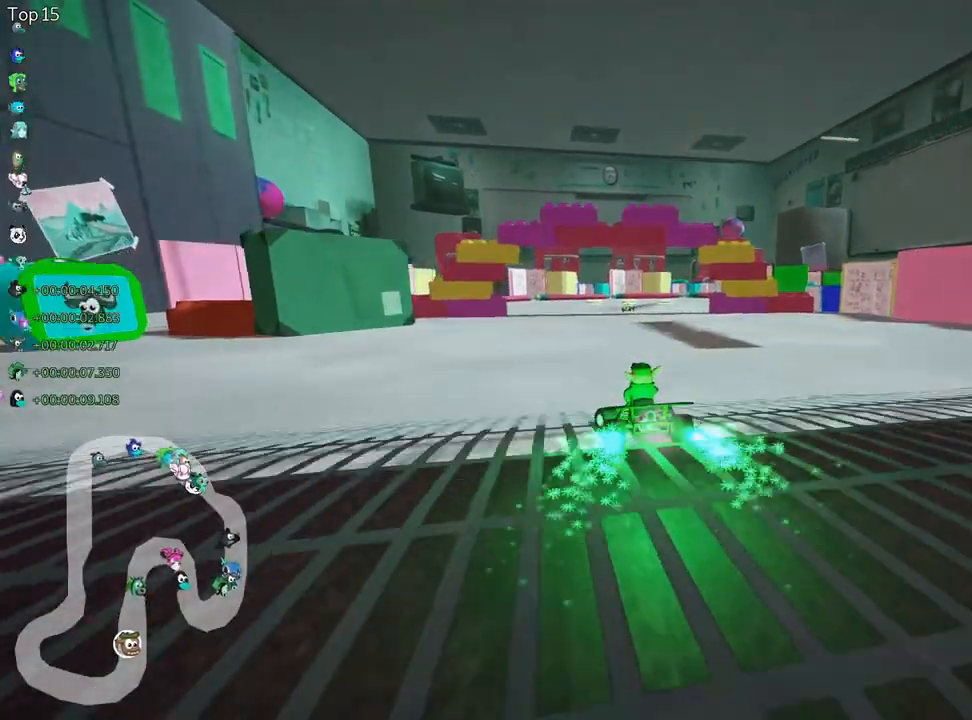
{"keys": ["left", "skid", "up"], "events": [[67, "left", "up"], [167, "right", "down"], [167, "skid", "down"], [333, "right", "up"], [367, "left", "down"]]}
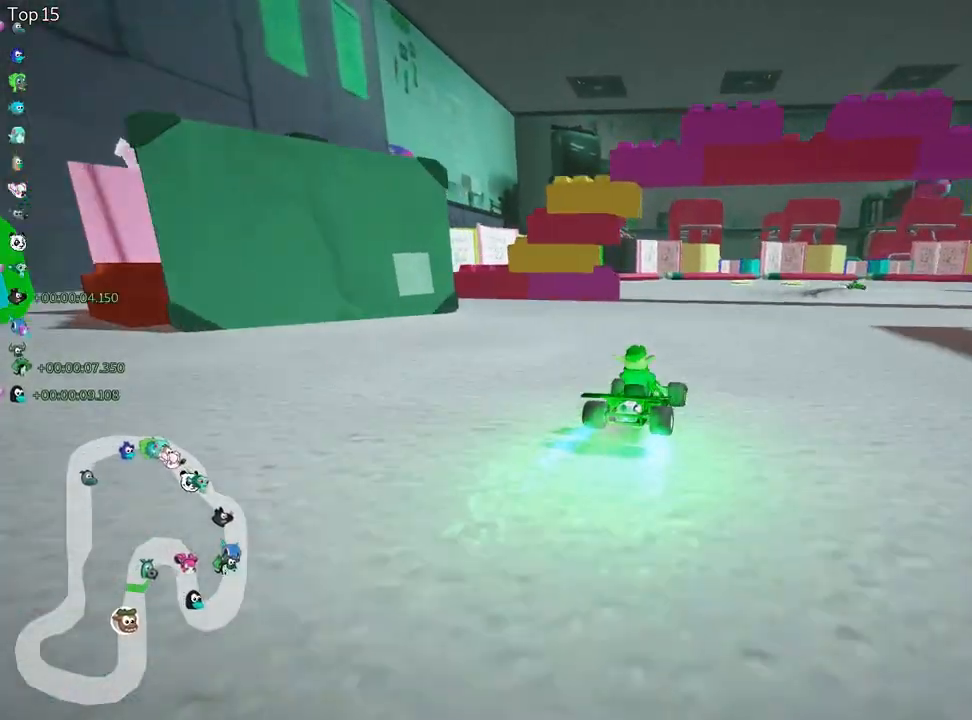
{"keys": ["skid", "up"], "events": [[133, "right", "down"], [183, "left", "up"], [467, "right", "up"]]}
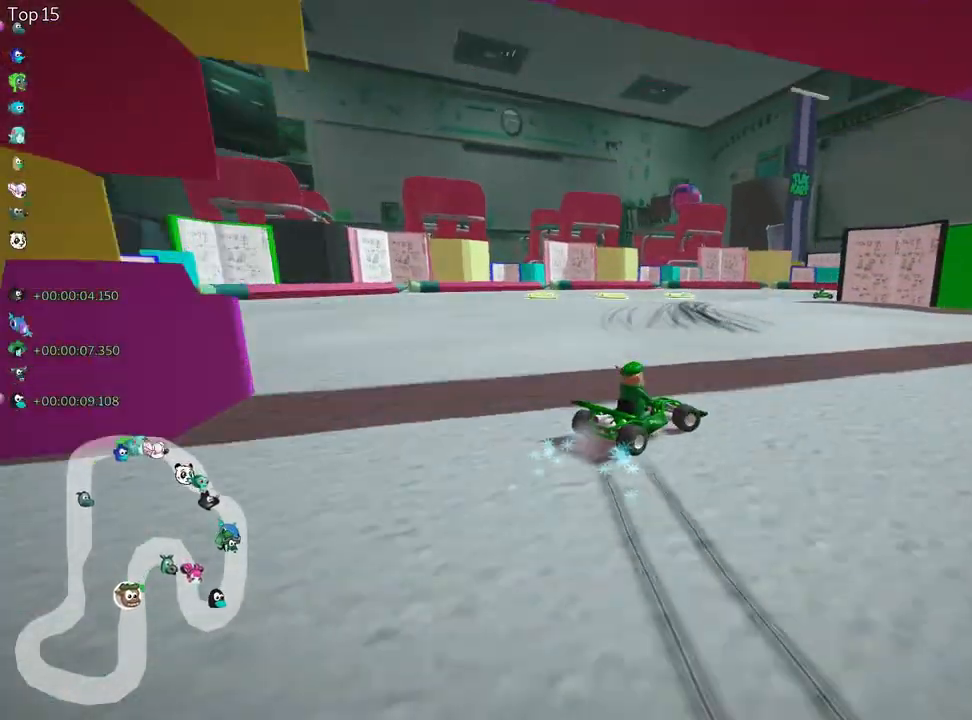
{"keys": ["right", "skid"], "events": [[150, "right", "down"], [467, "up", "up"]]}